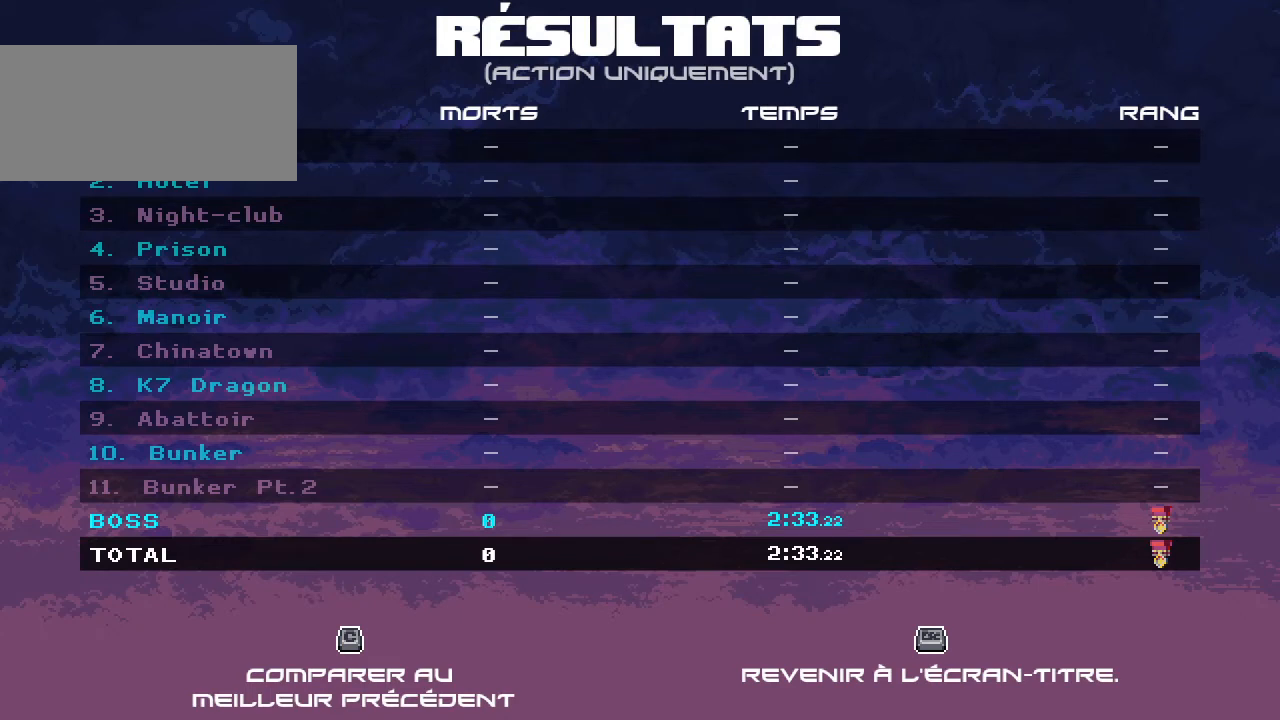
Gameplay with keyboard and mouse; each line is a JSON object with the keys and mouse buttons held at the frame after it. "events" lists presses ("down") and releases ("up") of "a", "ctrl", "d", "e", "q", "s", "shift", "space", "w", "mouse_left", "mouse_wheel" and "mouse_right" between this image and that frame as [ms after this image, input, new state], when the widget could be followed in between. "mouse_left", "mouse_wheel", "mouse_right" = the "left", "wheel", "right" buttons of the "mouse" list. No other keys are recorded. "wheel" means that the mouse wheel is clicked or scrolled. Mouse movement is not recorded.
{"keys": ["ctrl"], "mouse": [], "events": [[300, "ctrl", "down"]]}
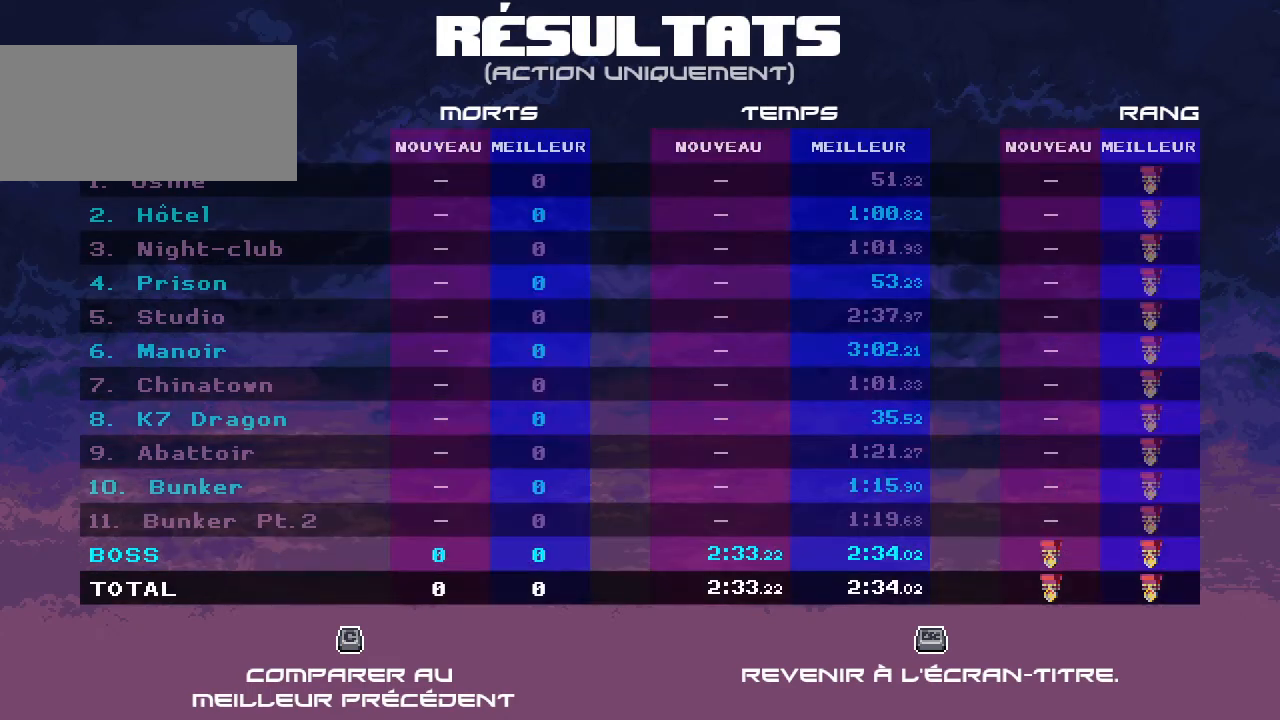
{"keys": ["ctrl"], "mouse": [], "events": []}
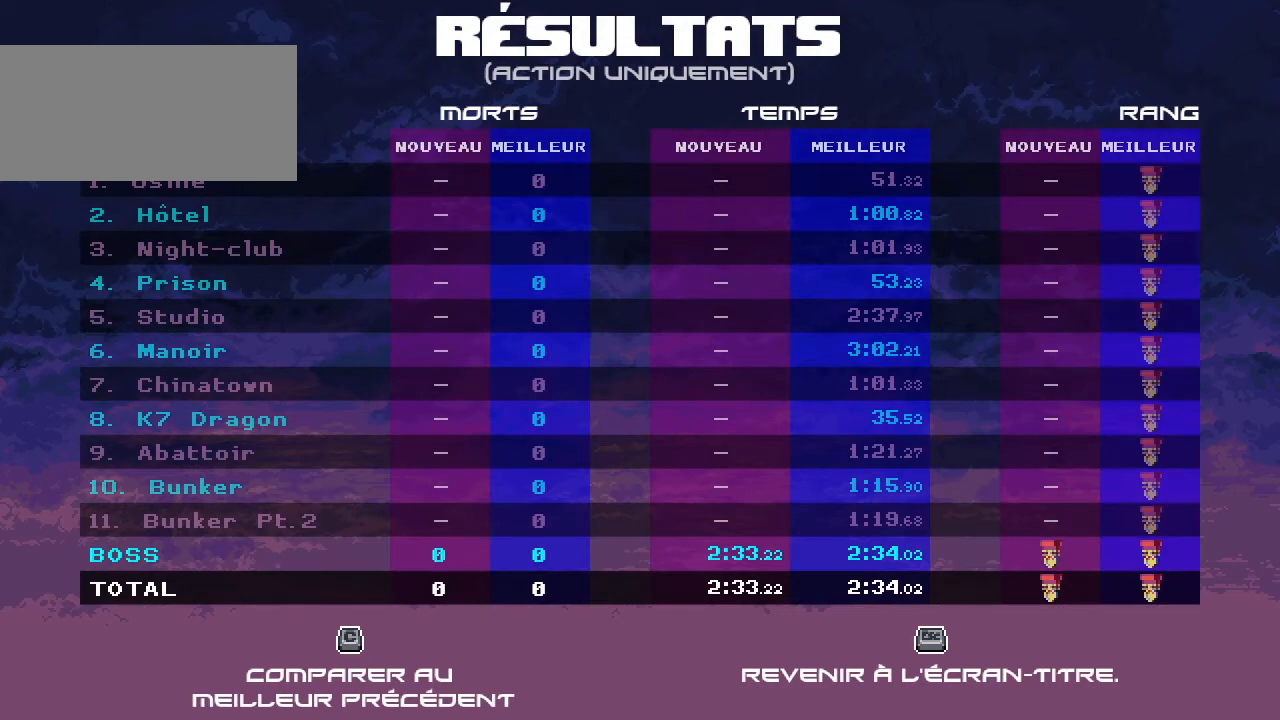
{"keys": ["ctrl"], "mouse": [], "events": []}
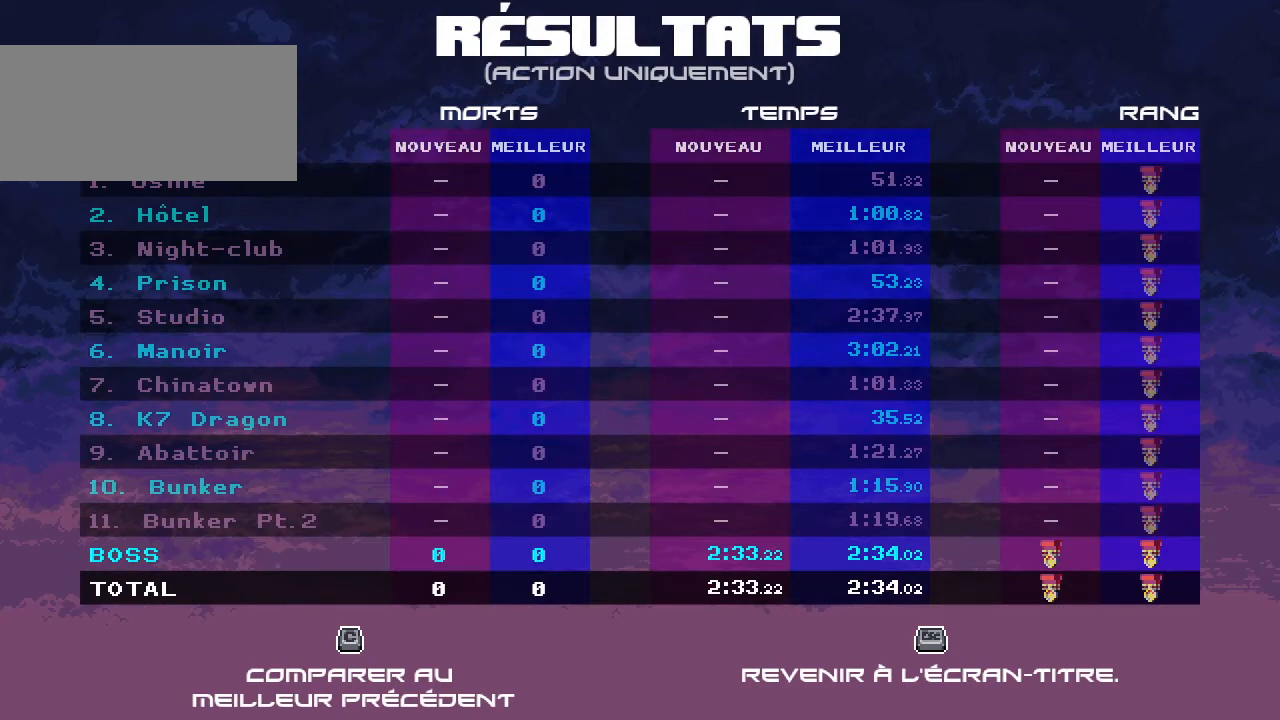
{"keys": [], "mouse": [], "events": [[100, "ctrl", "up"], [333, "ctrl", "down"], [467, "ctrl", "up"]]}
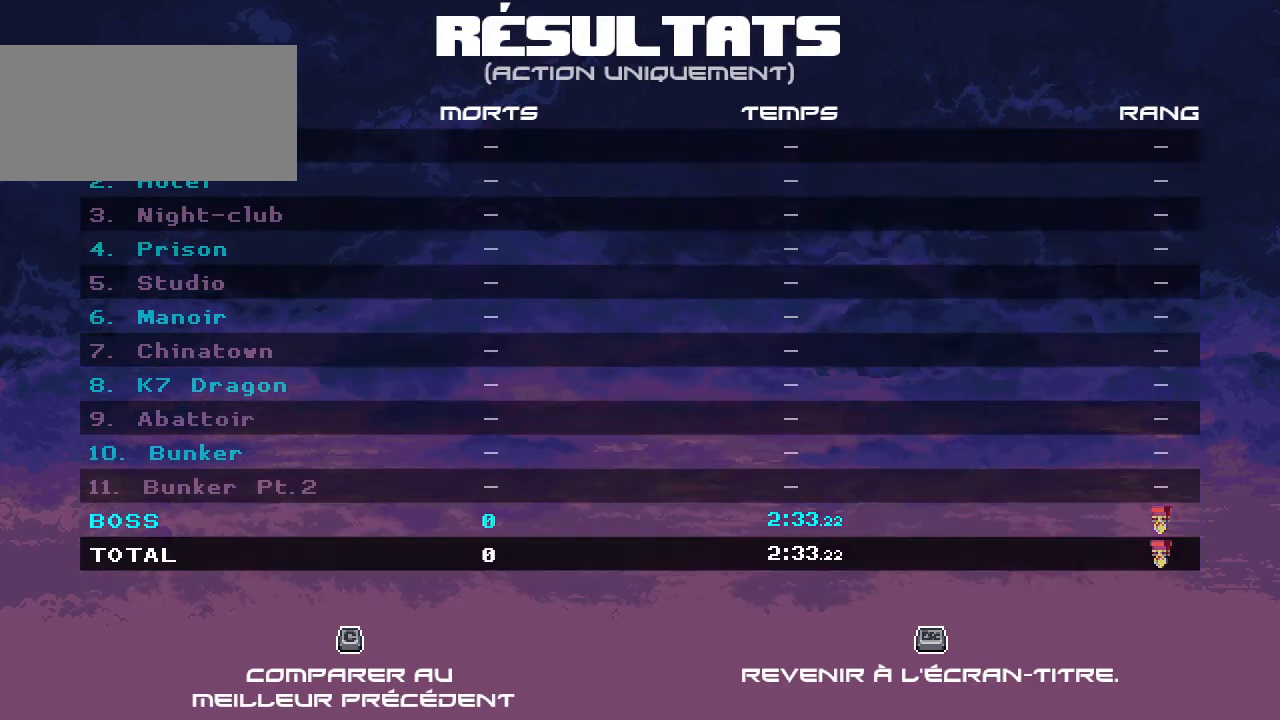
{"keys": ["ctrl"], "mouse": [], "events": [[33, "ctrl", "down"], [133, "ctrl", "up"], [233, "ctrl", "down"], [333, "ctrl", "up"], [400, "ctrl", "down"]]}
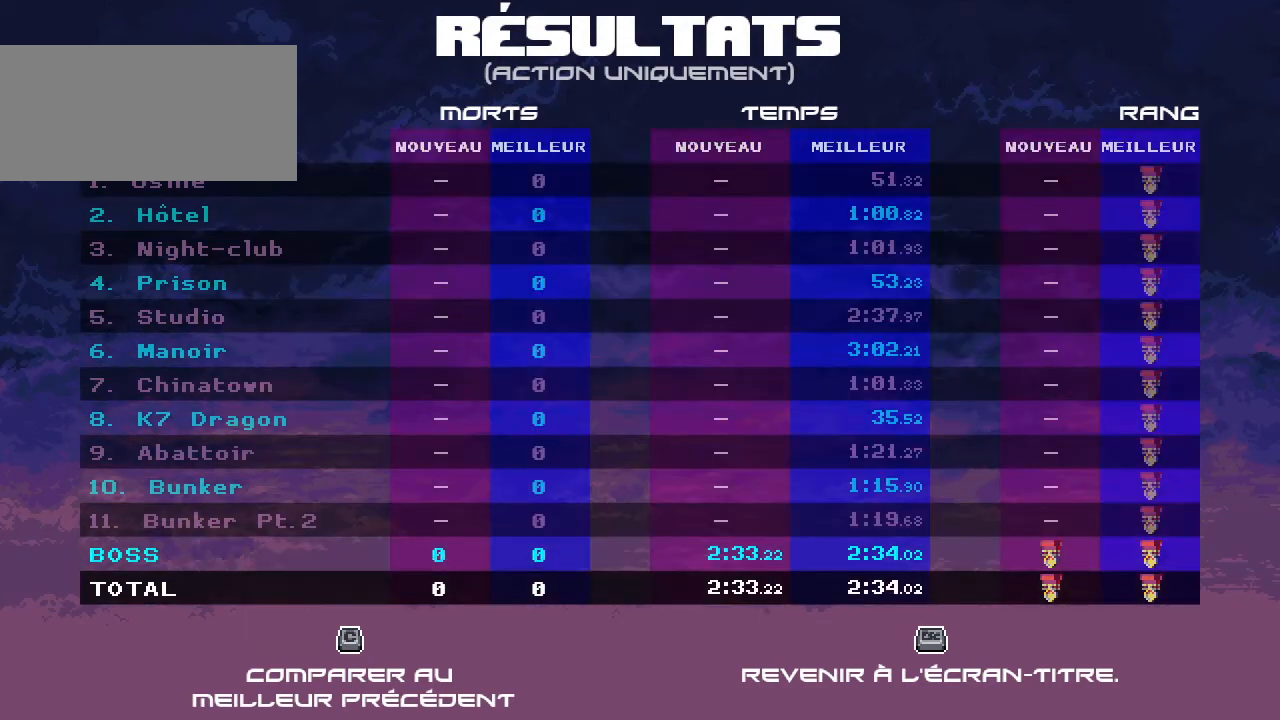
{"keys": [], "mouse": [], "events": [[33, "ctrl", "up"], [400, "ctrl", "down"], [500, "ctrl", "up"]]}
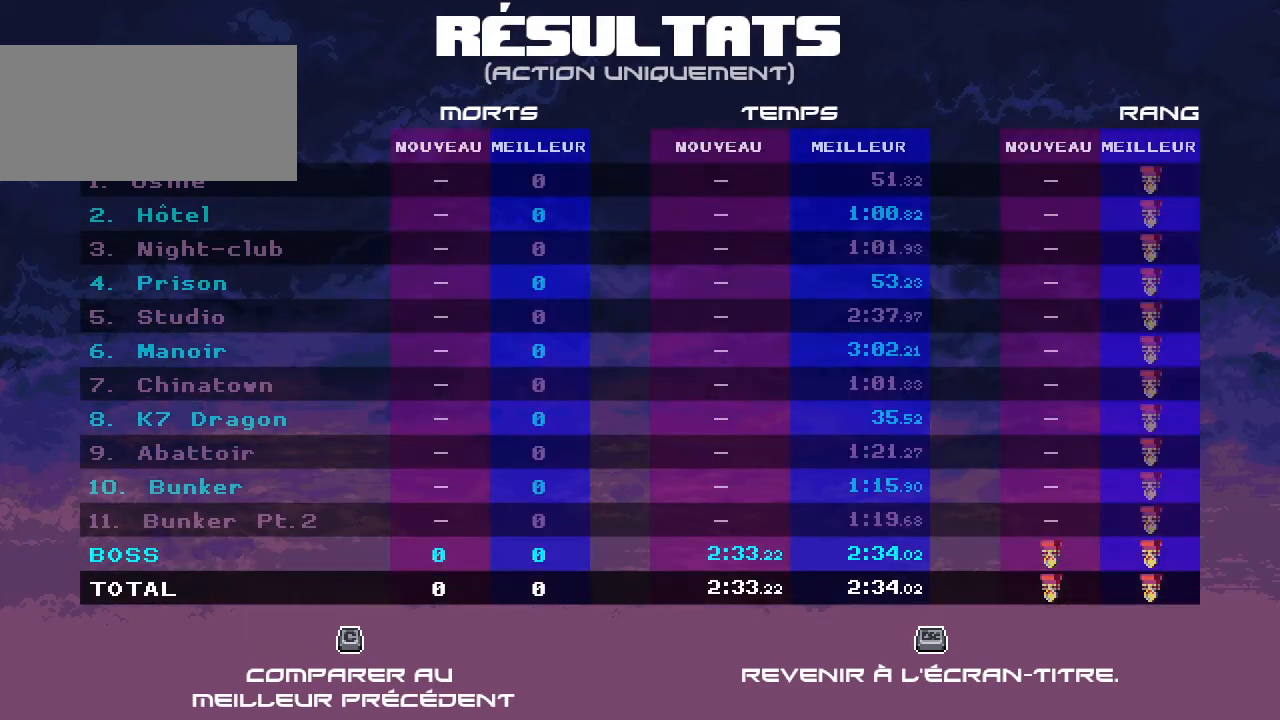
{"keys": [], "mouse": [], "events": [[67, "ctrl", "down"], [200, "ctrl", "up"], [233, "ctrl", "down"], [333, "ctrl", "up"]]}
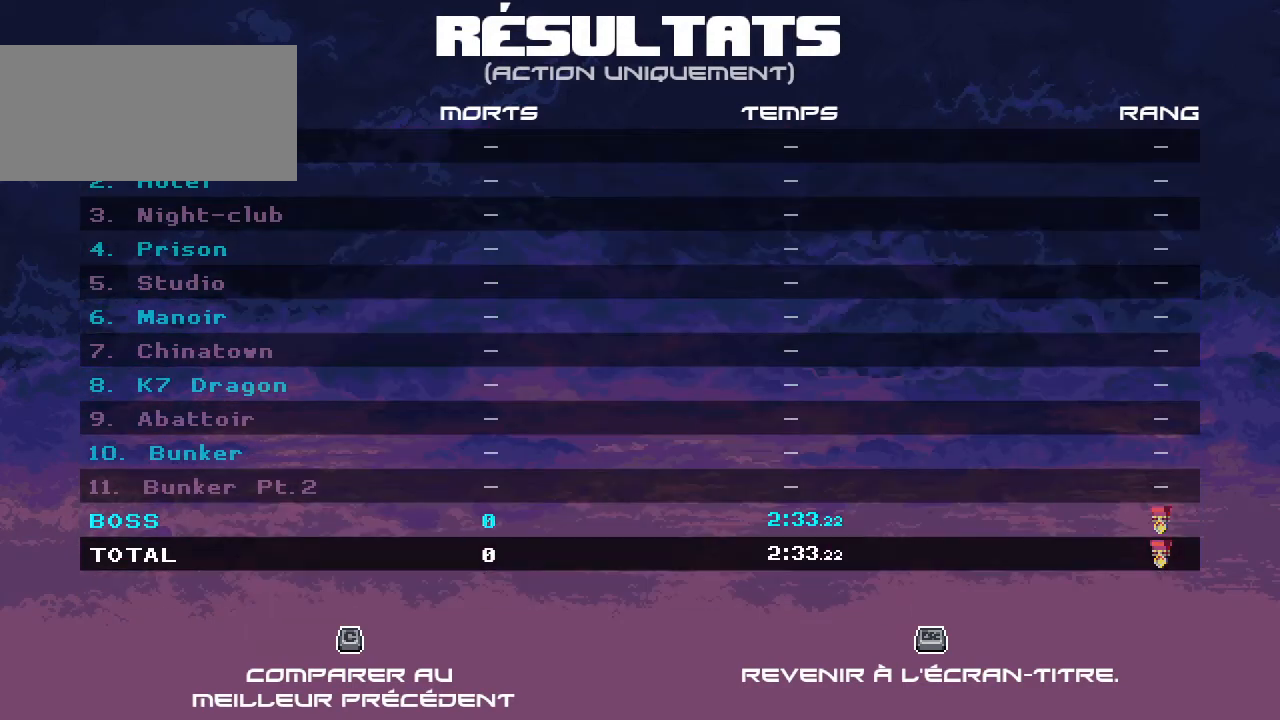
{"keys": [], "mouse": [], "events": [[200, "ctrl", "down"], [267, "ctrl", "up"], [367, "ctrl", "down"], [467, "ctrl", "up"]]}
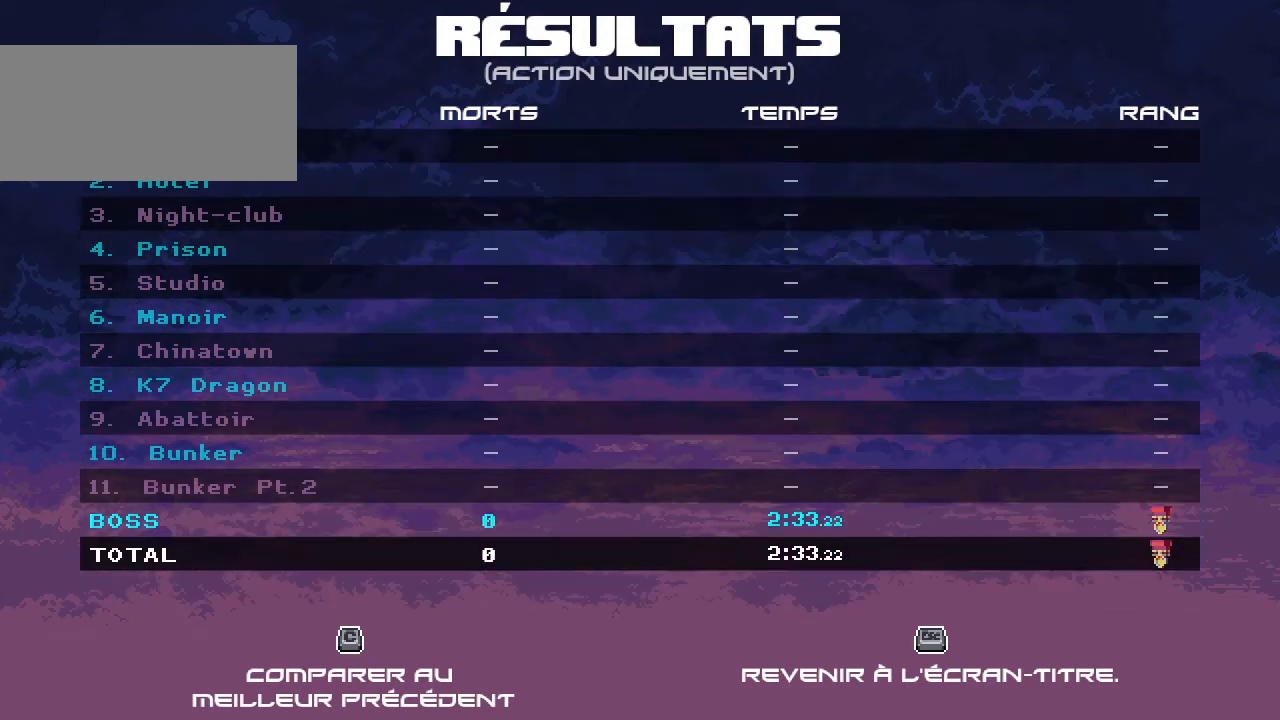
{"keys": [], "mouse": [], "events": [[33, "ctrl", "down"], [133, "ctrl", "up"]]}
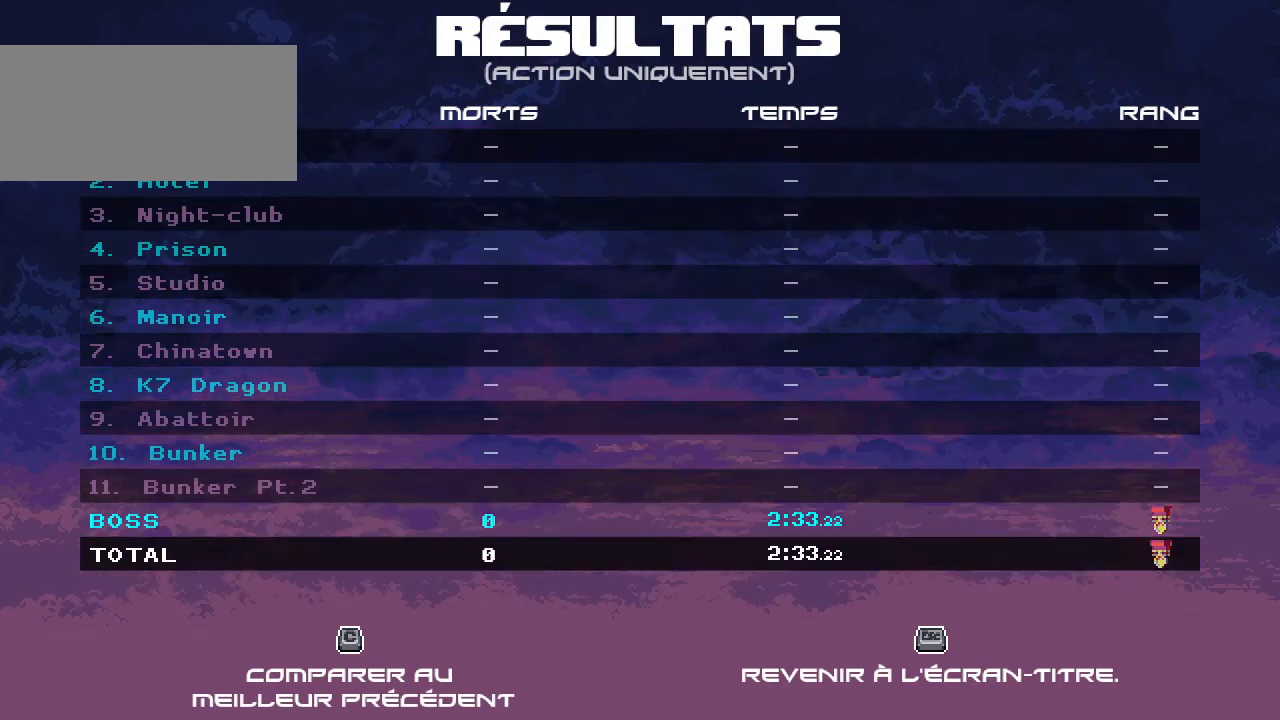
{"keys": ["ctrl"], "mouse": [], "events": [[67, "ctrl", "down"], [133, "ctrl", "up"], [267, "ctrl", "down"], [333, "ctrl", "up"], [433, "ctrl", "down"]]}
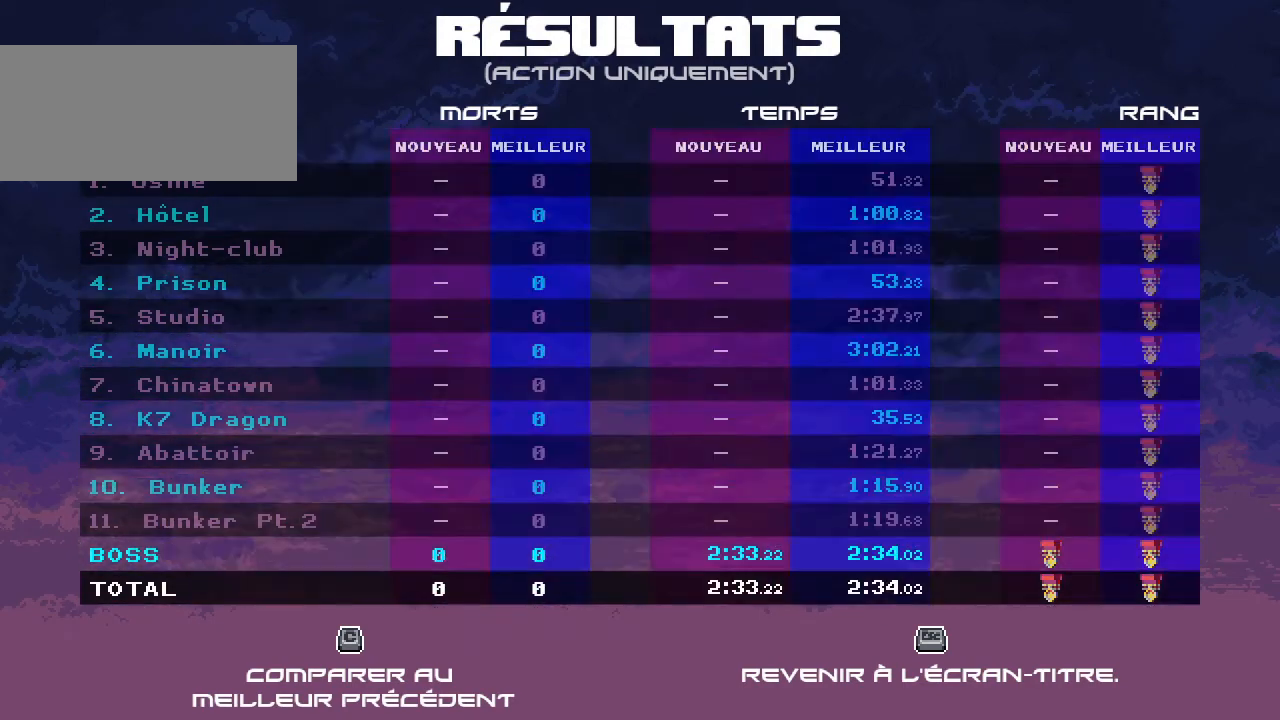
{"keys": ["ctrl"], "mouse": [], "events": [[33, "ctrl", "up"], [467, "ctrl", "down"]]}
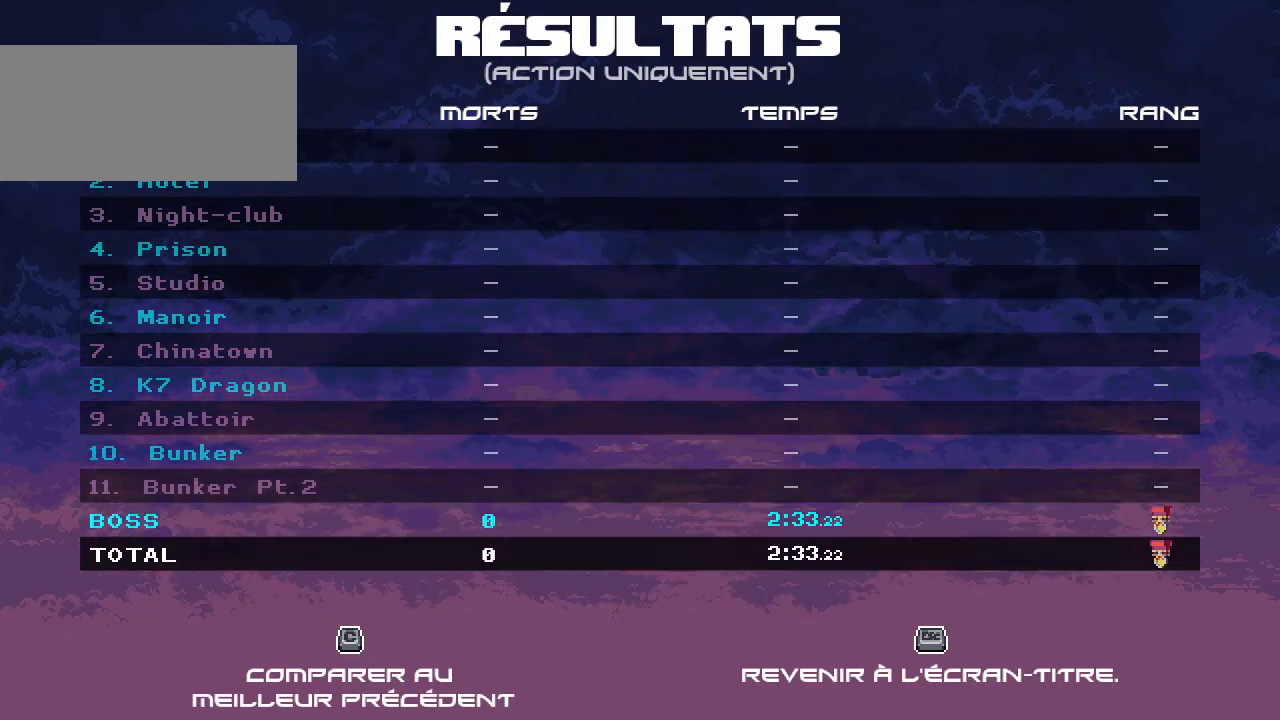
{"keys": [], "mouse": [], "events": [[67, "ctrl", "up"], [167, "ctrl", "down"], [267, "ctrl", "up"], [333, "ctrl", "down"], [433, "ctrl", "up"]]}
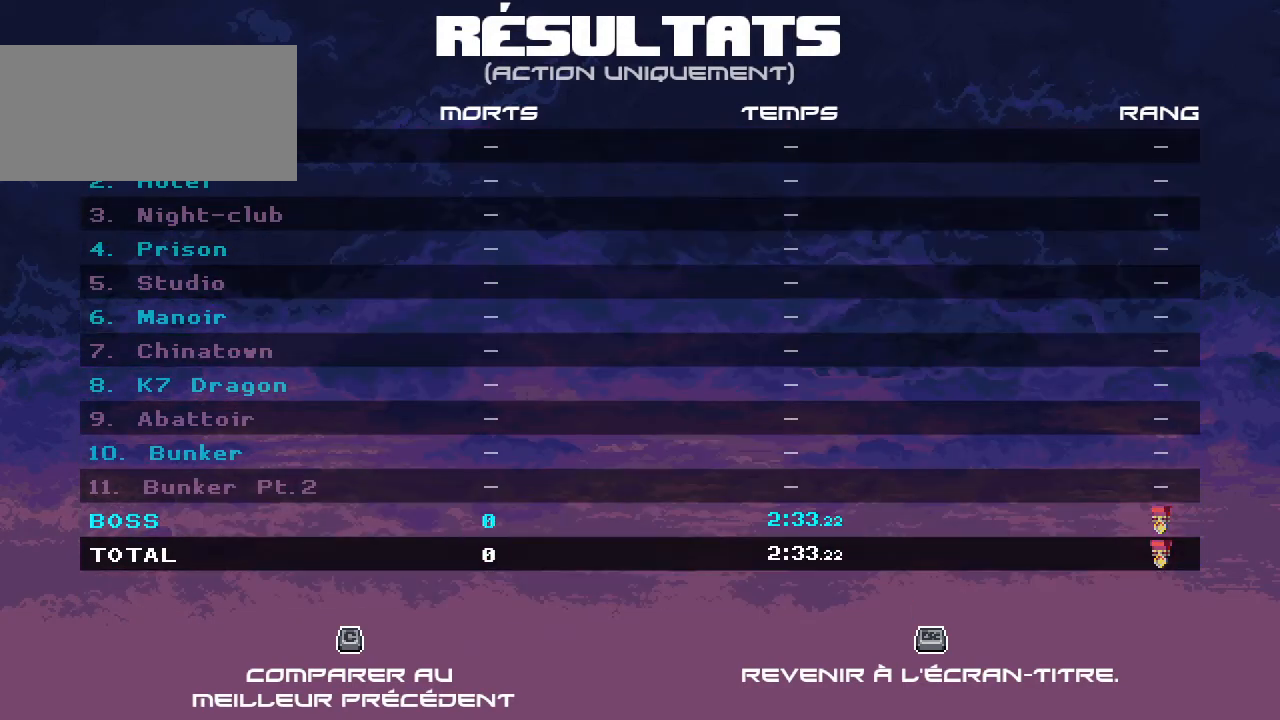
{"keys": [], "mouse": [], "events": []}